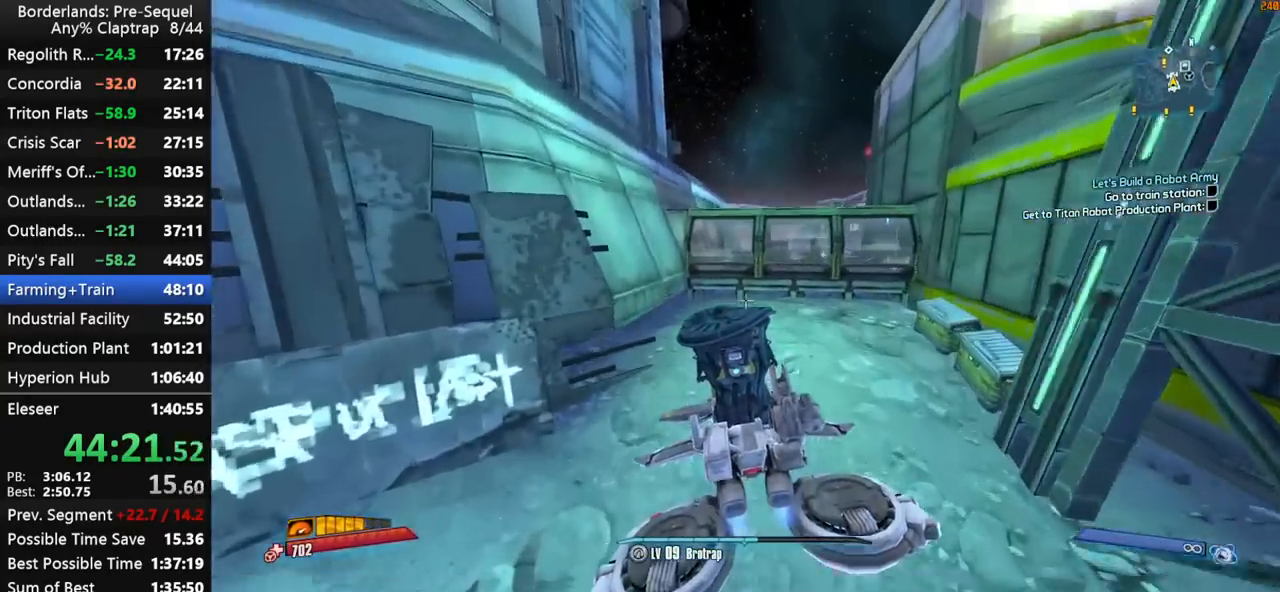
Gameplay with keyboard and mouse; each line is a JSON object with the keys held at the frame after it. "events" lists presses ("down") and releases ("up") of "1", "2", "3", "4", "5", "a", "b", "c", "ctrl", "d", "down", "e", "f", "g", "left", "q", "r", "right", "s", "shift", "space", "t", "up", "v", "w", "x", "y" and "z" between this image and that frame as [ms after this image, input, new state], when the widget could be followed in between. No other keys are recorded. "mouse_move" is the direction in which the mouse moves at that frame (one of eight, or "still"), when it could be read. Mouse buttons are not recorded.
{"keys": ["w"], "mouse_move": "still", "events": [[17, "f", "up"], [150, "d", "down"], [484, "d", "up"]]}
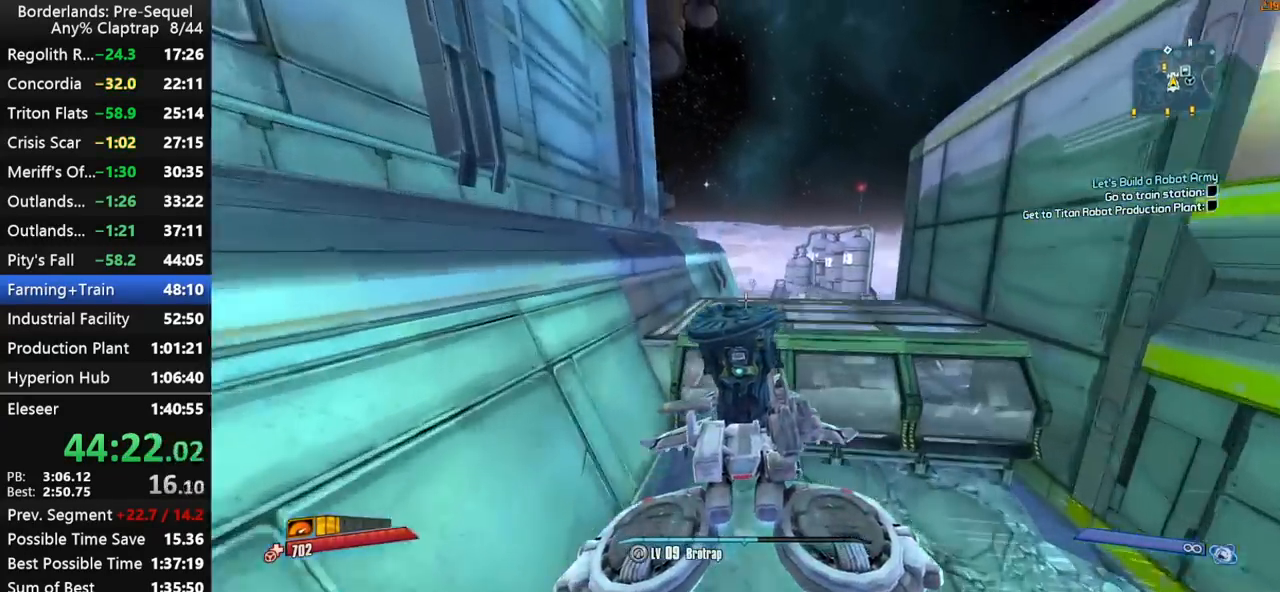
{"keys": ["w"], "mouse_move": "still", "events": []}
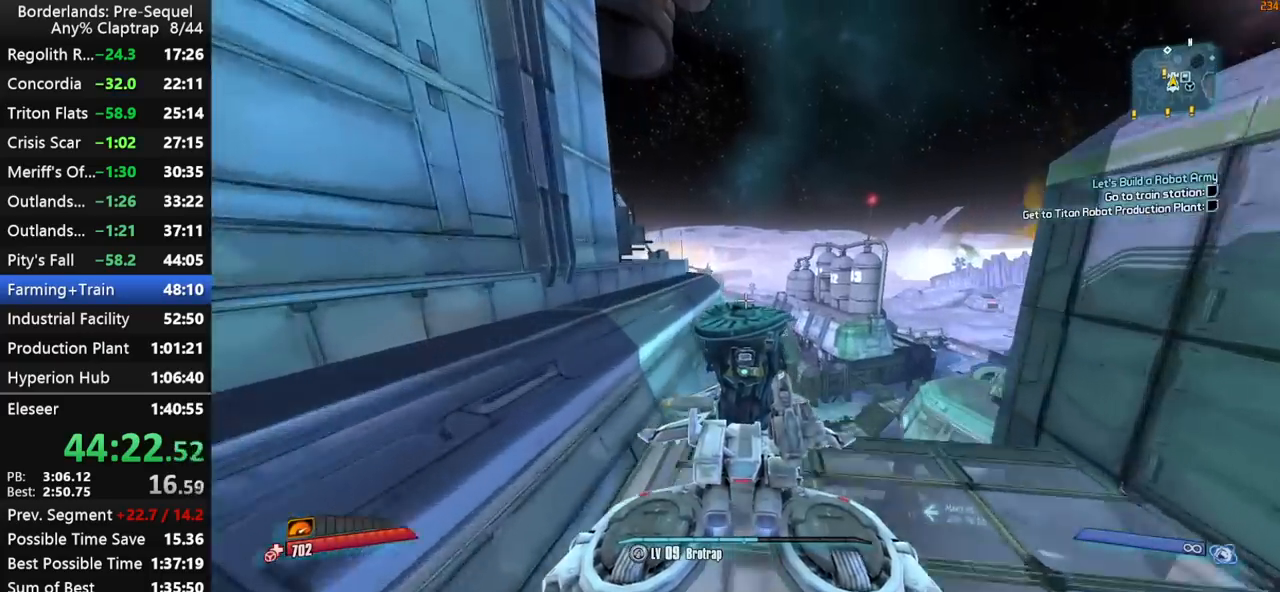
{"keys": ["w"], "mouse_move": "still", "events": []}
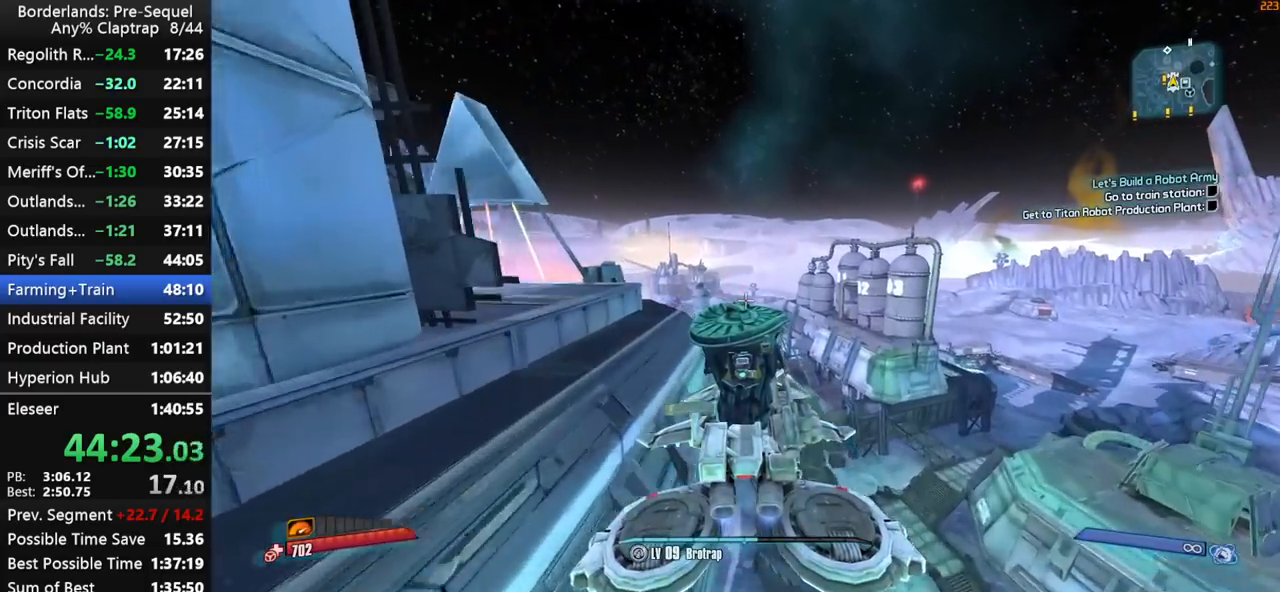
{"keys": ["w"], "mouse_move": "still", "events": []}
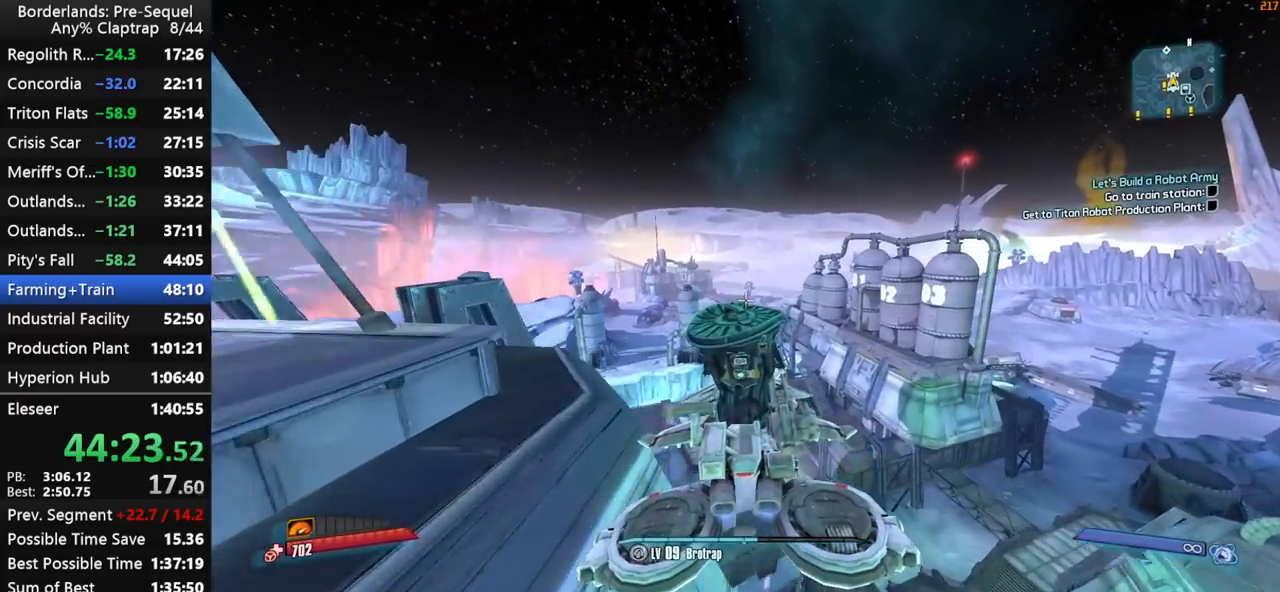
{"keys": ["a", "shift", "w"], "mouse_move": "left", "events": [[34, "shift", "down"], [500, "a", "down"]]}
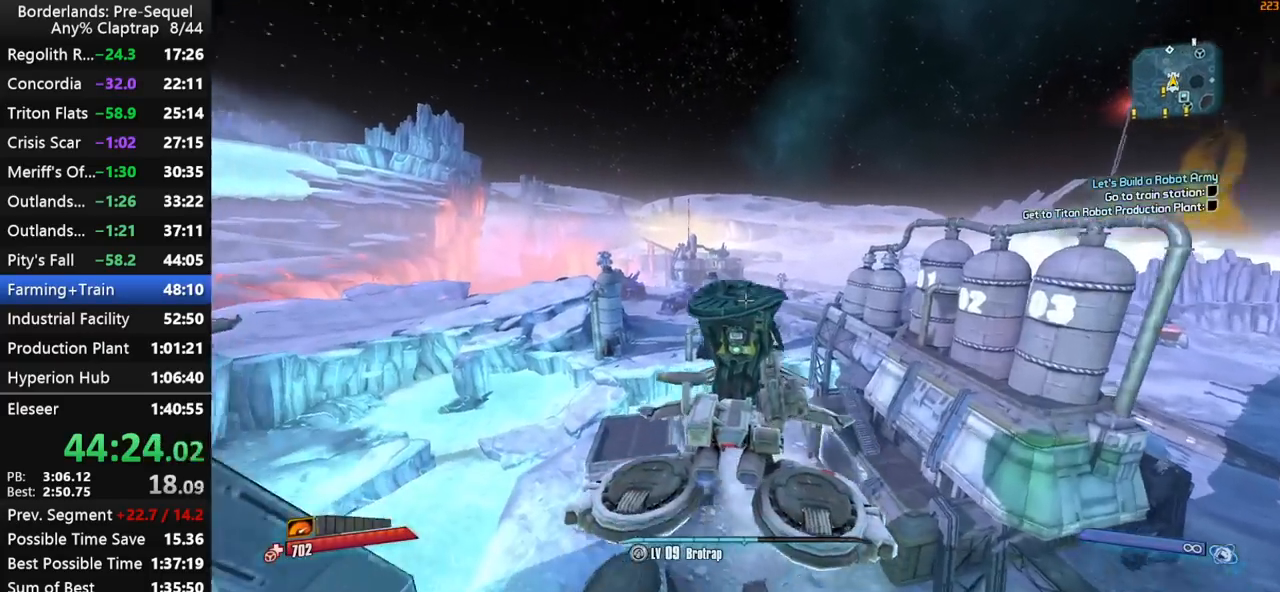
{"keys": ["a", "w"], "mouse_move": "still", "events": [[100, "shift", "up"], [184, "a", "up"], [417, "a", "down"]]}
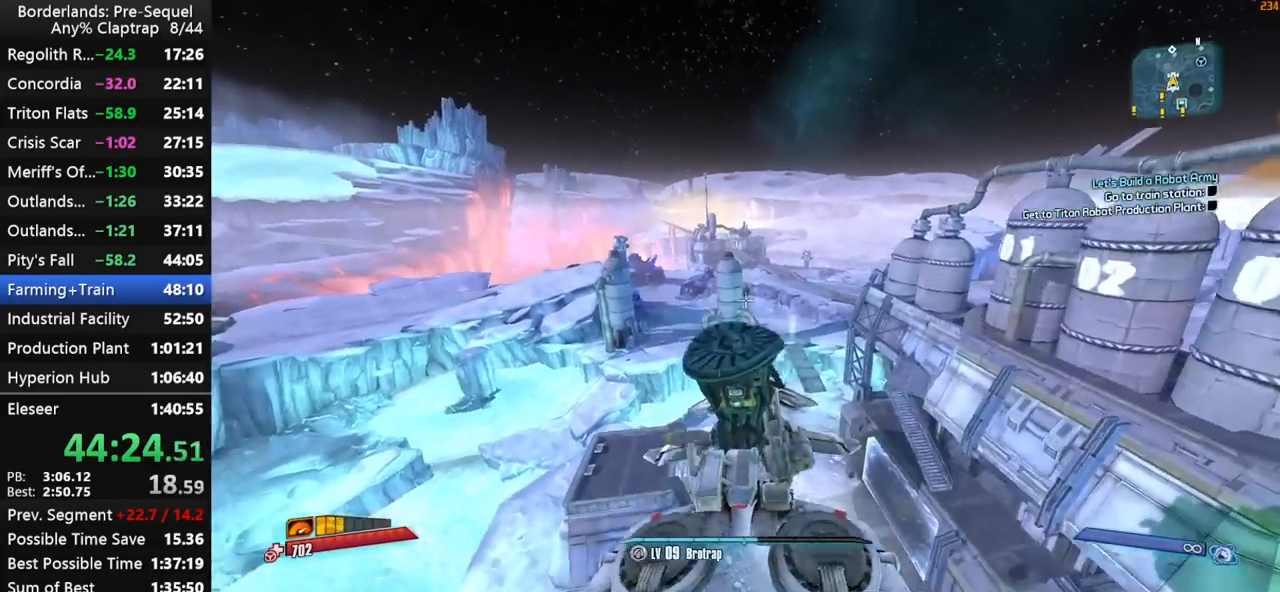
{"keys": ["w"], "mouse_move": "still", "events": [[67, "a", "up"]]}
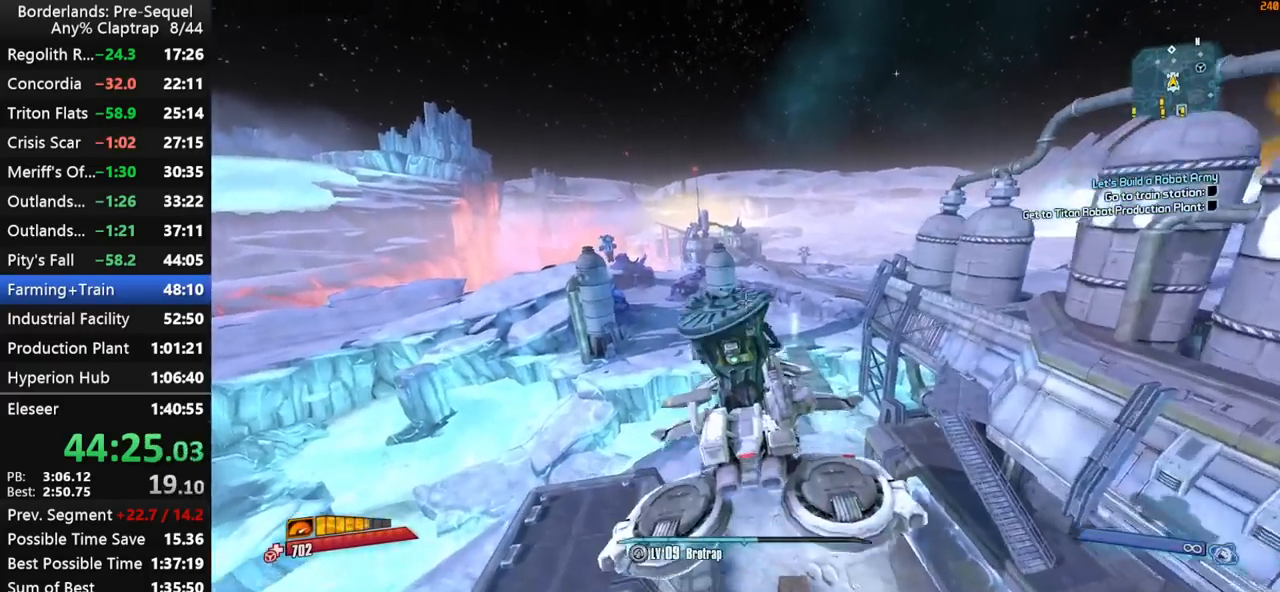
{"keys": ["w"], "mouse_move": "still", "events": []}
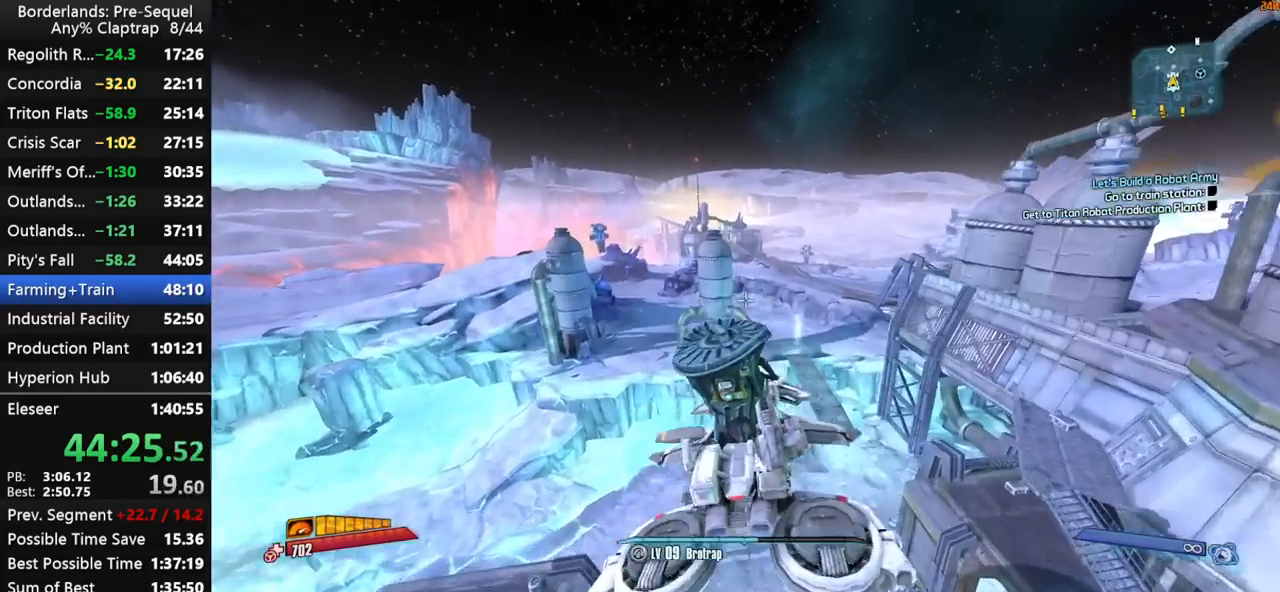
{"keys": ["d", "w"], "mouse_move": "still", "events": [[234, "d", "down"]]}
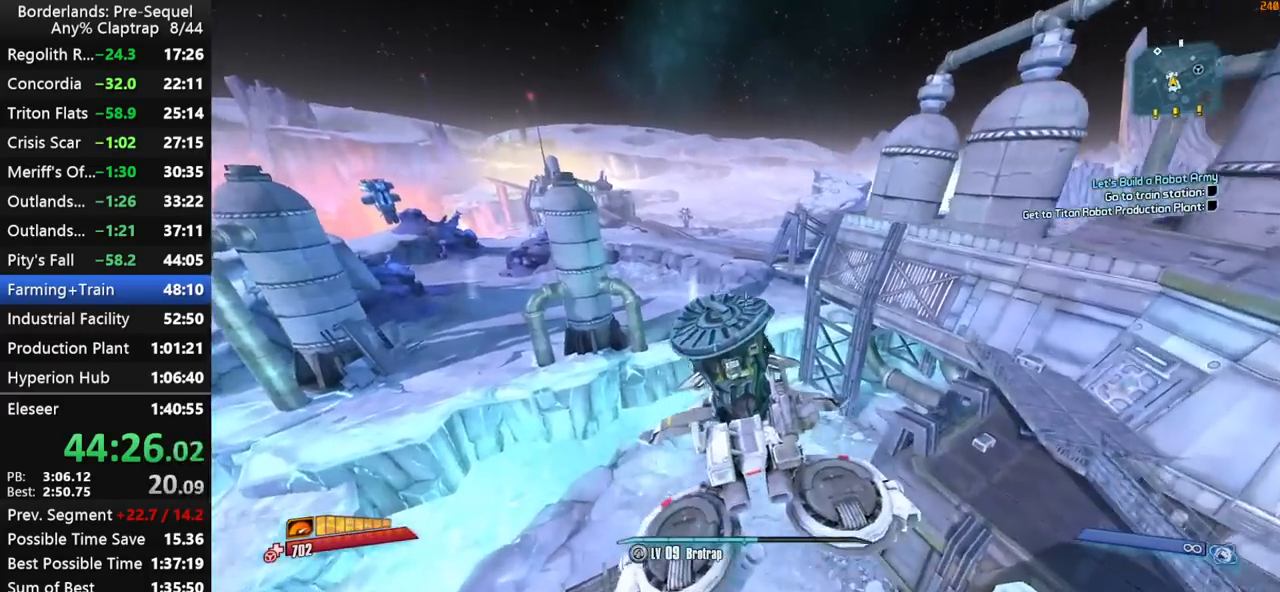
{"keys": ["w"], "mouse_move": "left", "events": [[350, "d", "up"]]}
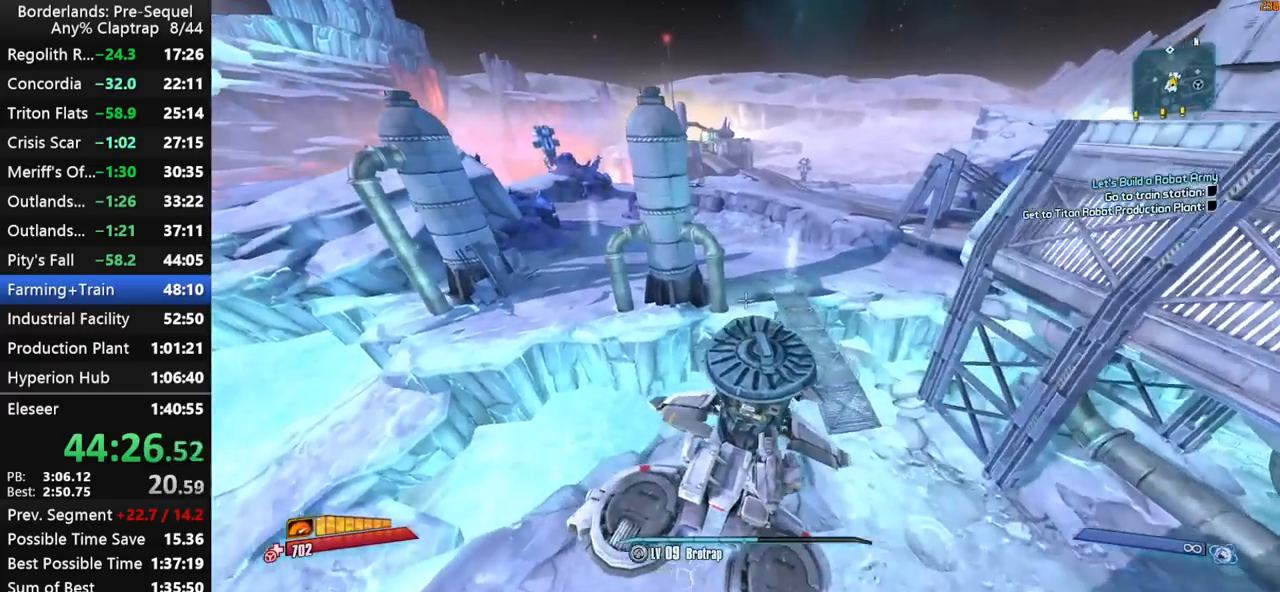
{"keys": ["w"], "mouse_move": "still", "events": [[217, "d", "down"], [400, "d", "up"]]}
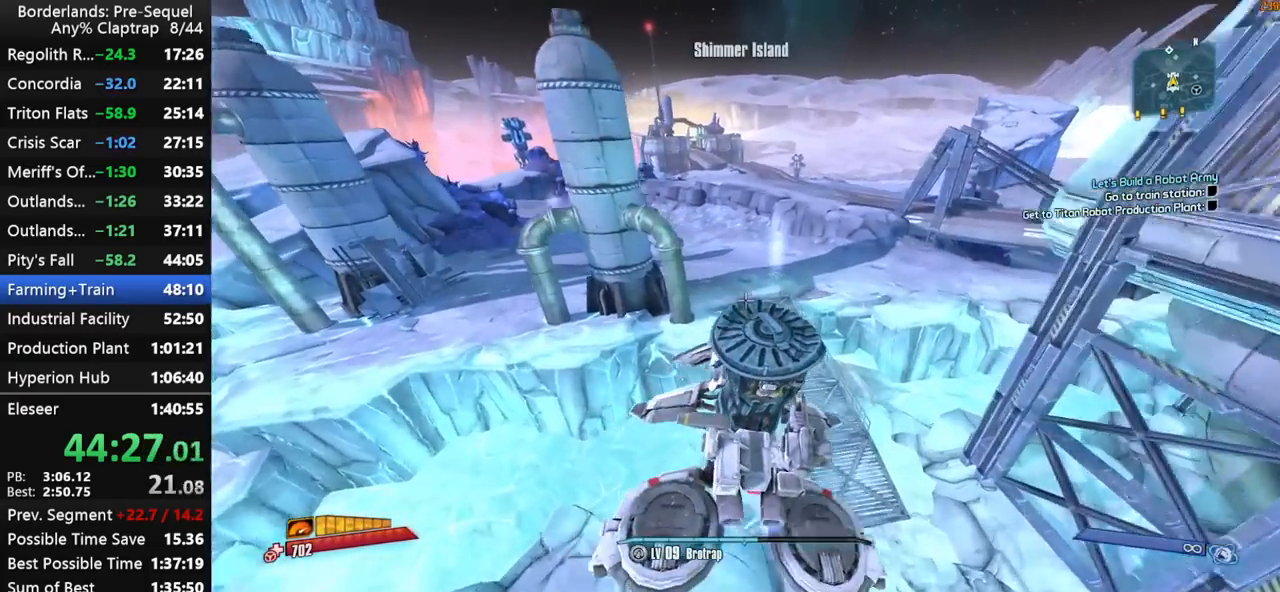
{"keys": ["w"], "mouse_move": "still", "events": [[84, "d", "down"], [184, "d", "up"]]}
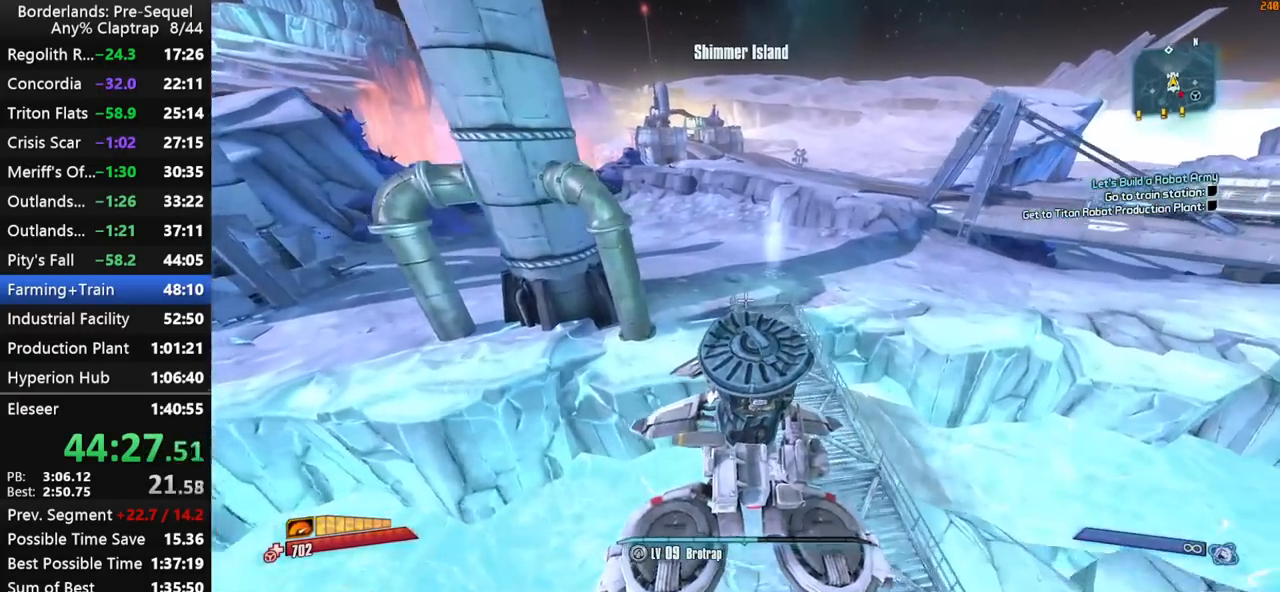
{"keys": ["d", "w"], "mouse_move": "still", "events": [[17, "d", "down"]]}
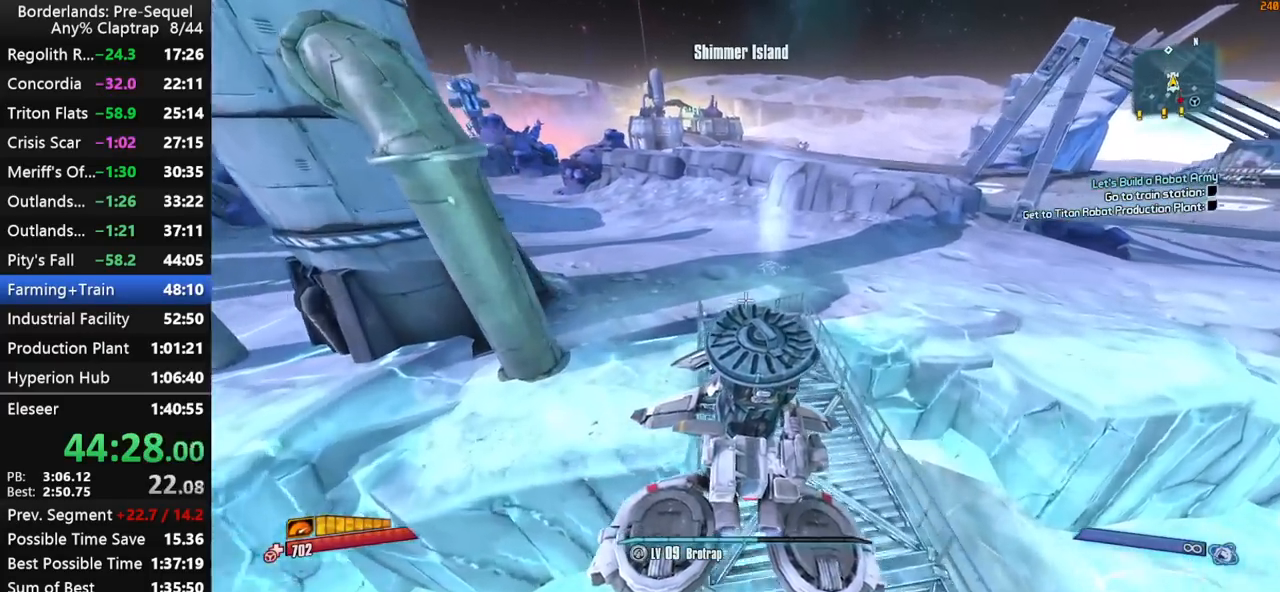
{"keys": ["w"], "mouse_move": "still", "events": [[84, "a", "down"], [84, "d", "up"], [367, "a", "up"]]}
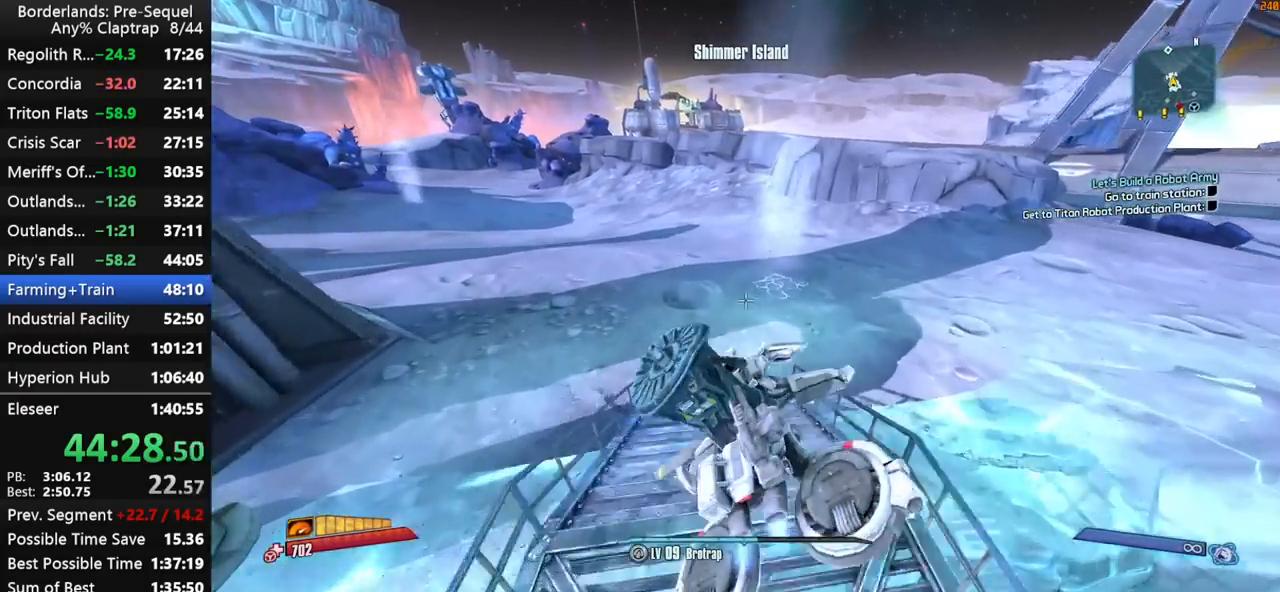
{"keys": ["w"], "mouse_move": "up-right", "events": [[50, "f", "down"], [134, "f", "up"], [334, "d", "down"], [467, "d", "up"]]}
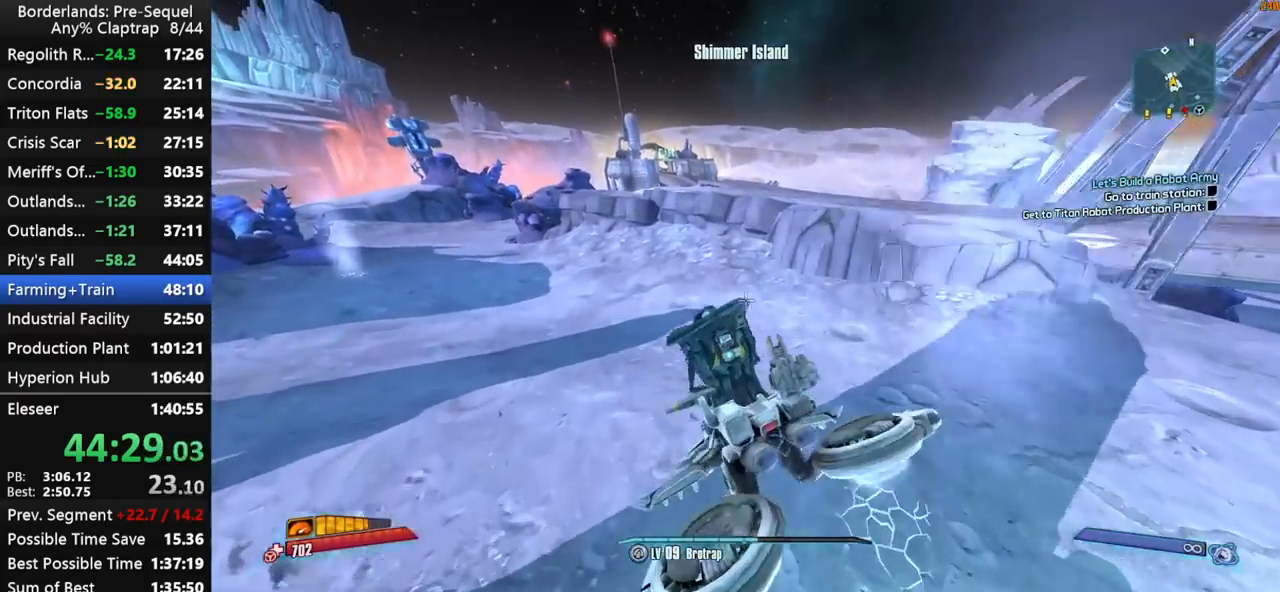
{"keys": ["g", "w"], "mouse_move": "up-right", "events": [[67, "g", "down"]]}
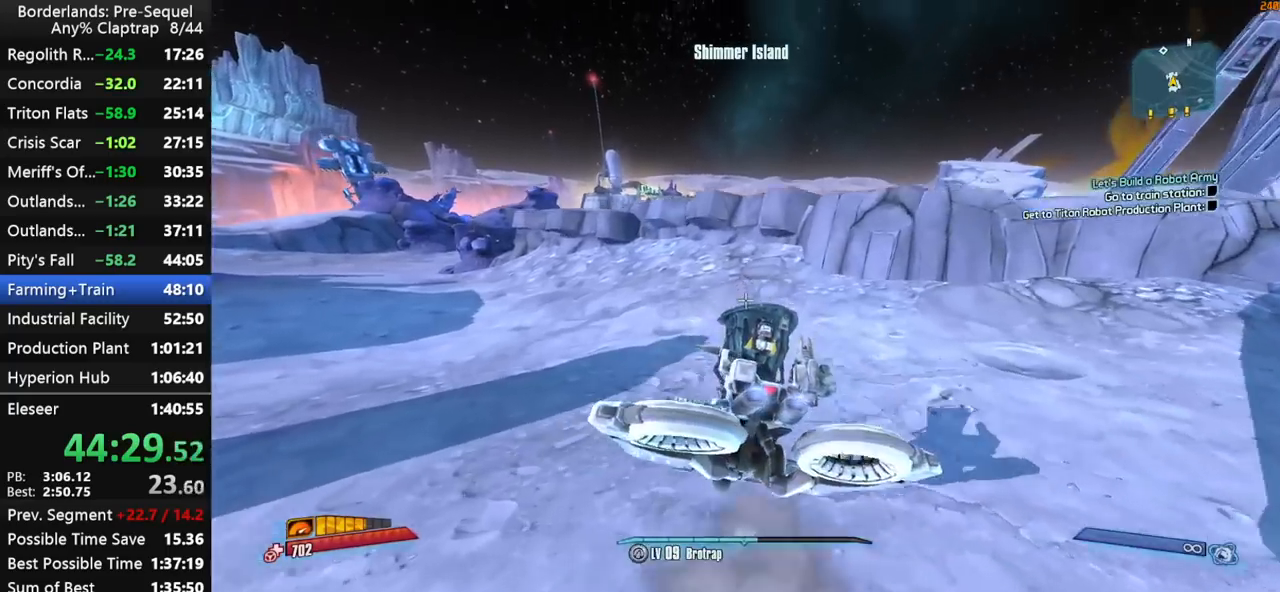
{"keys": ["f", "w"], "mouse_move": "left", "events": [[167, "g", "up"], [350, "f", "down"]]}
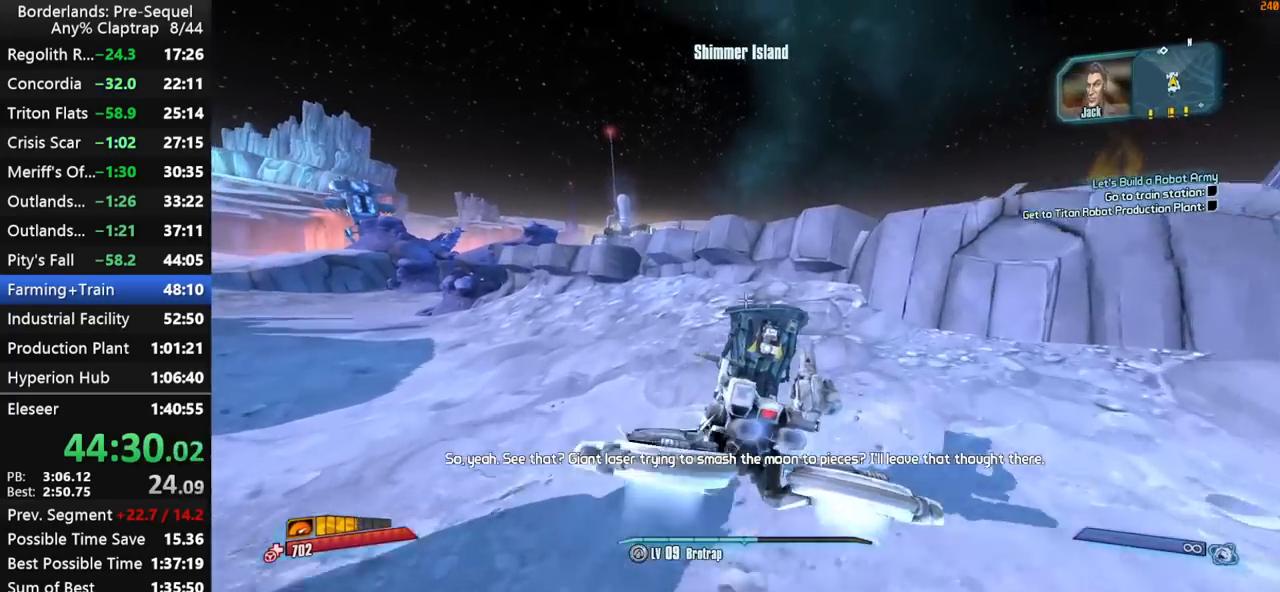
{"keys": ["a", "w"], "mouse_move": "left", "events": [[134, "f", "up"], [184, "a", "down"]]}
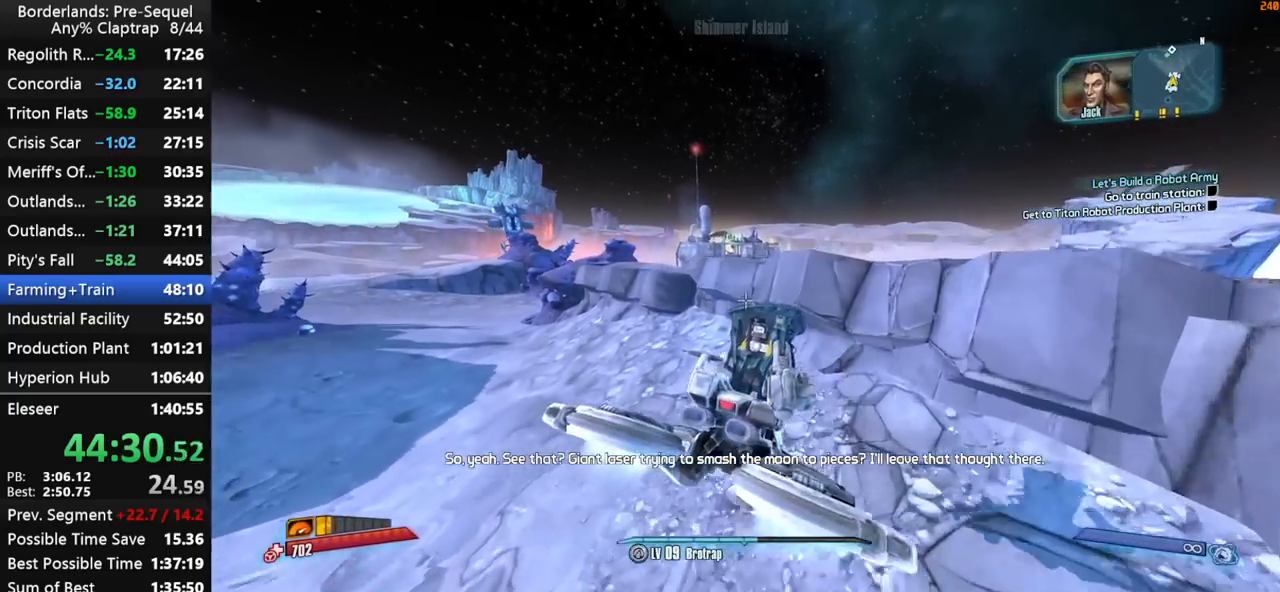
{"keys": ["d", "w"], "mouse_move": "still", "events": [[17, "w", "up"], [250, "w", "down"], [300, "a", "up"], [384, "d", "down"]]}
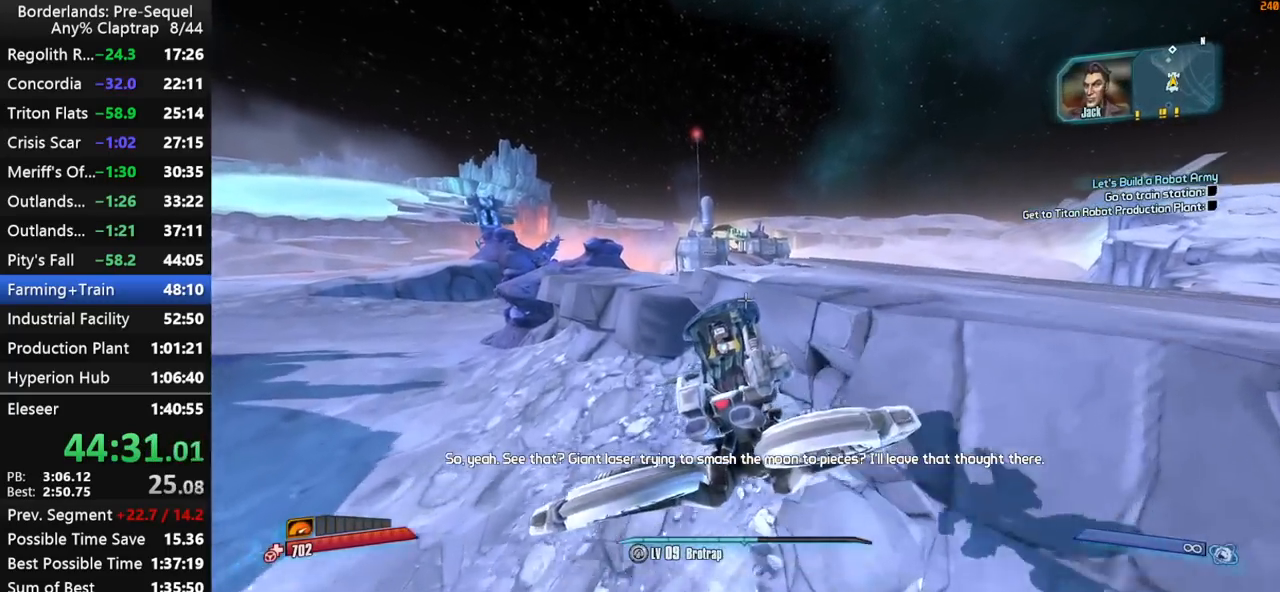
{"keys": ["d", "w"], "mouse_move": "down", "events": []}
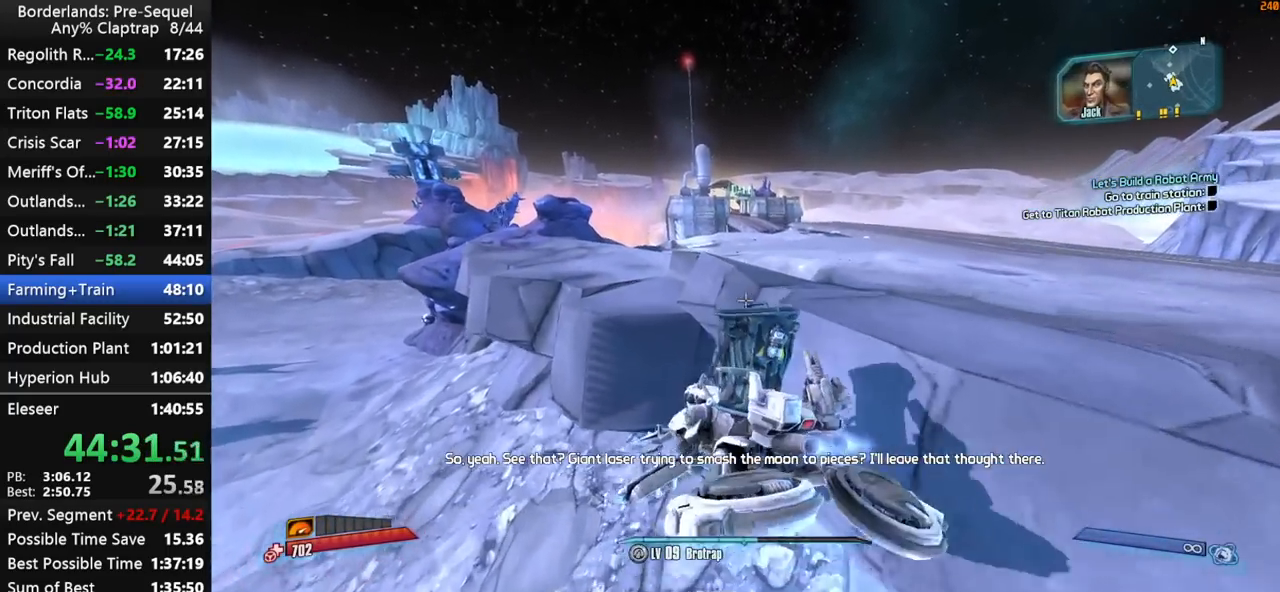
{"keys": ["d", "w"], "mouse_move": "still", "events": []}
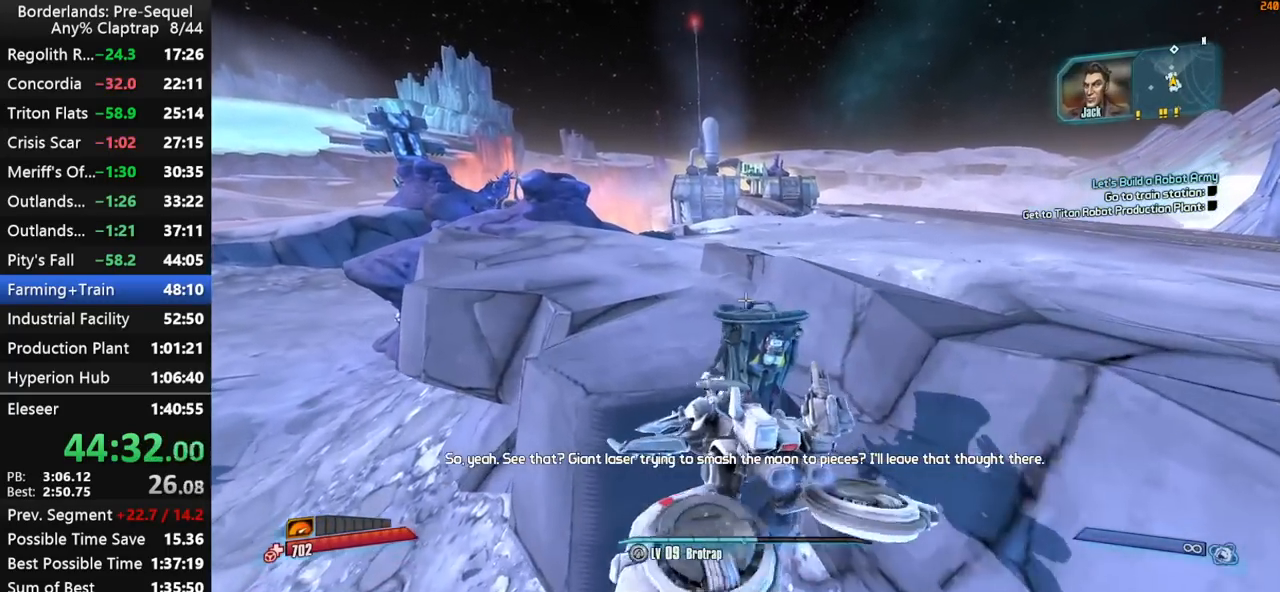
{"keys": ["d", "w"], "mouse_move": "right", "events": [[250, "d", "up"], [434, "d", "down"]]}
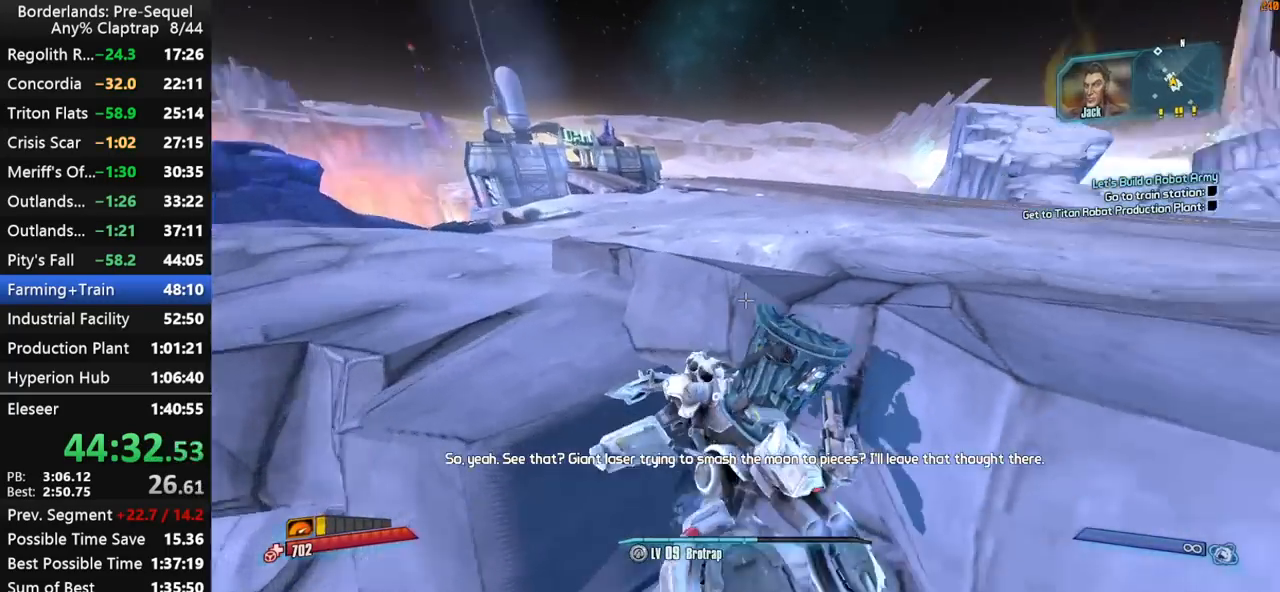
{"keys": ["w"], "mouse_move": "left", "events": [[84, "d", "up"], [167, "a", "down"], [400, "a", "up"]]}
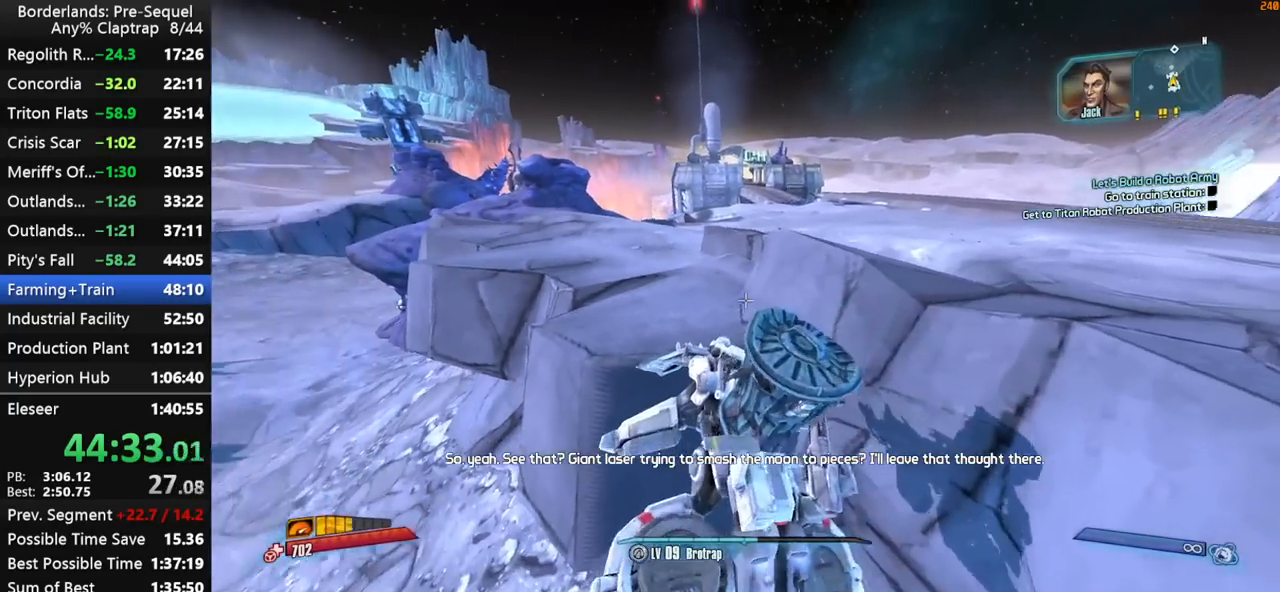
{"keys": ["d", "w"], "mouse_move": "right", "events": [[284, "d", "down"]]}
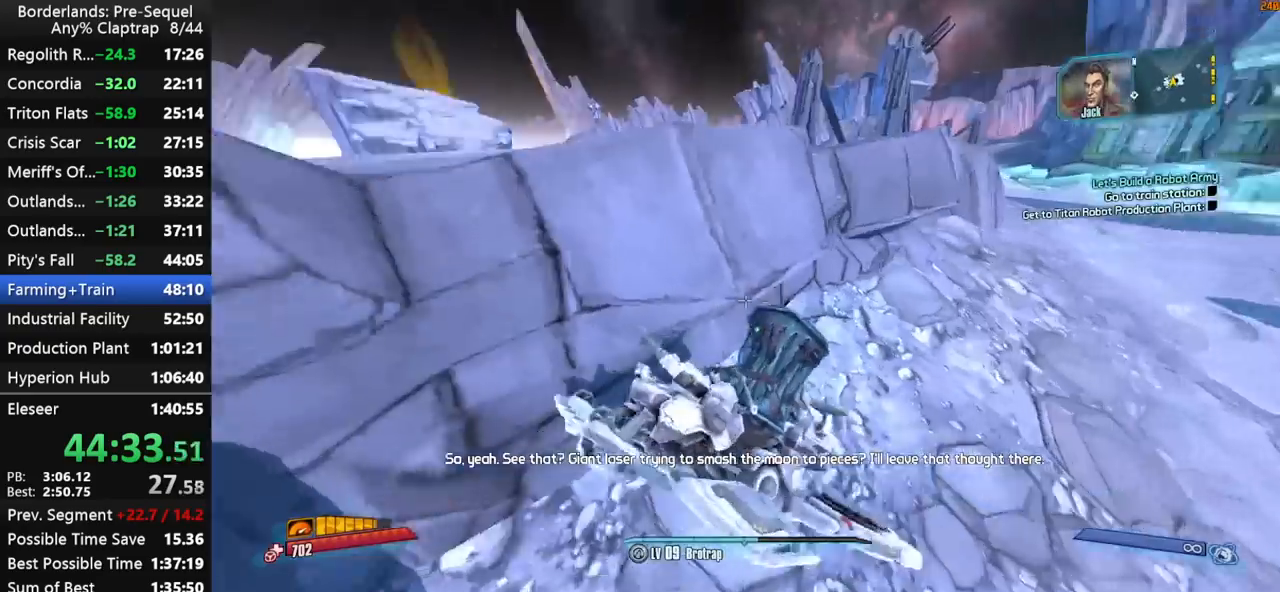
{"keys": ["d", "w"], "mouse_move": "still", "events": []}
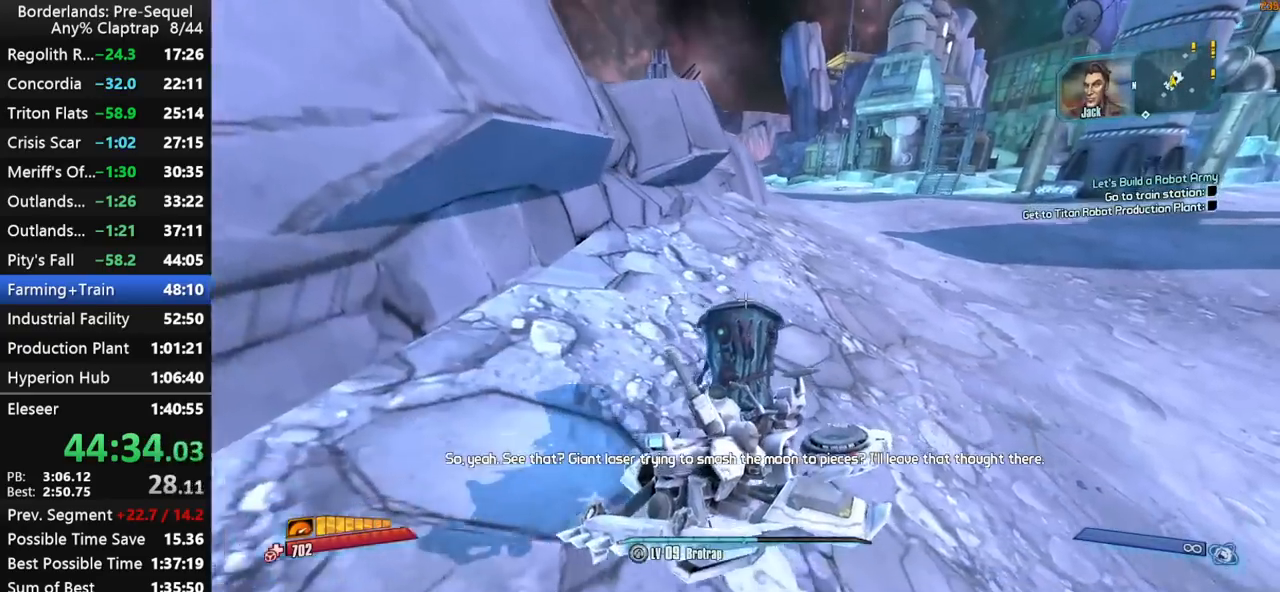
{"keys": ["d", "w"], "mouse_move": "still", "events": []}
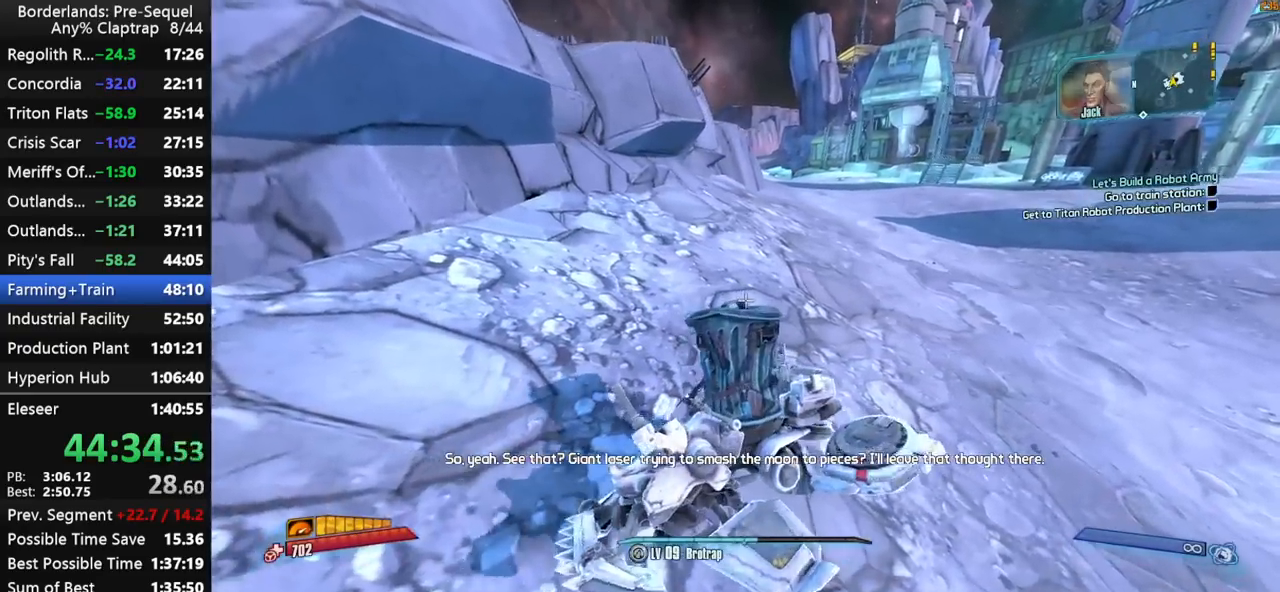
{"keys": ["w"], "mouse_move": "left", "events": [[467, "d", "up"]]}
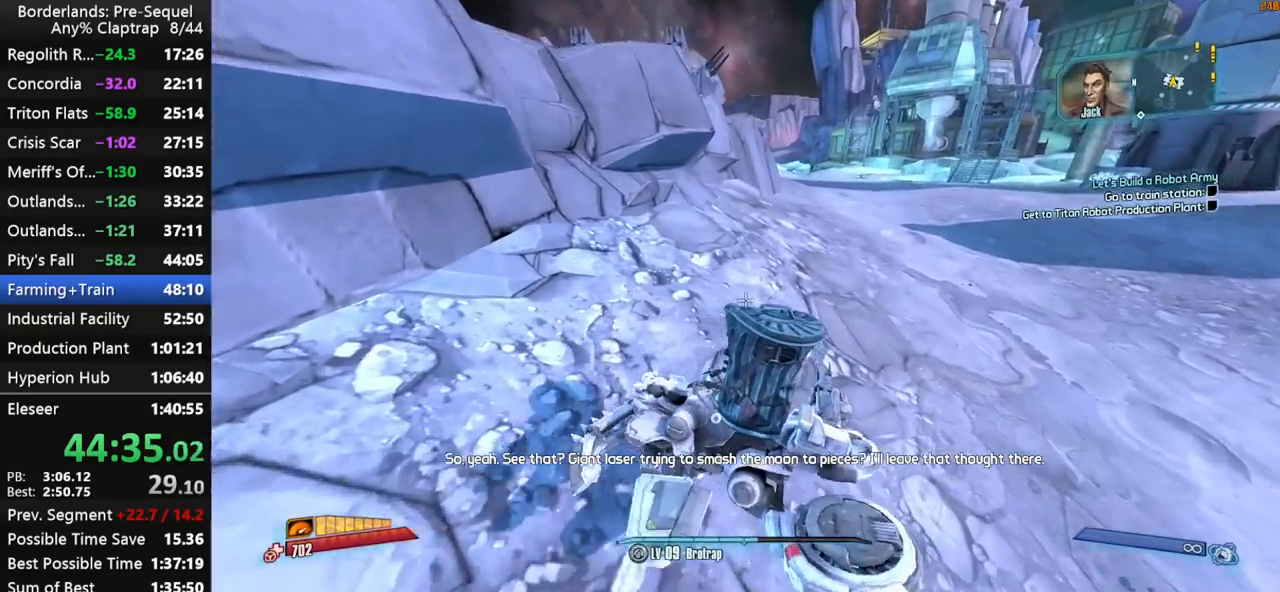
{"keys": ["w"], "mouse_move": "left", "events": [[100, "f", "down"], [150, "w", "up"], [434, "f", "up"], [434, "w", "down"]]}
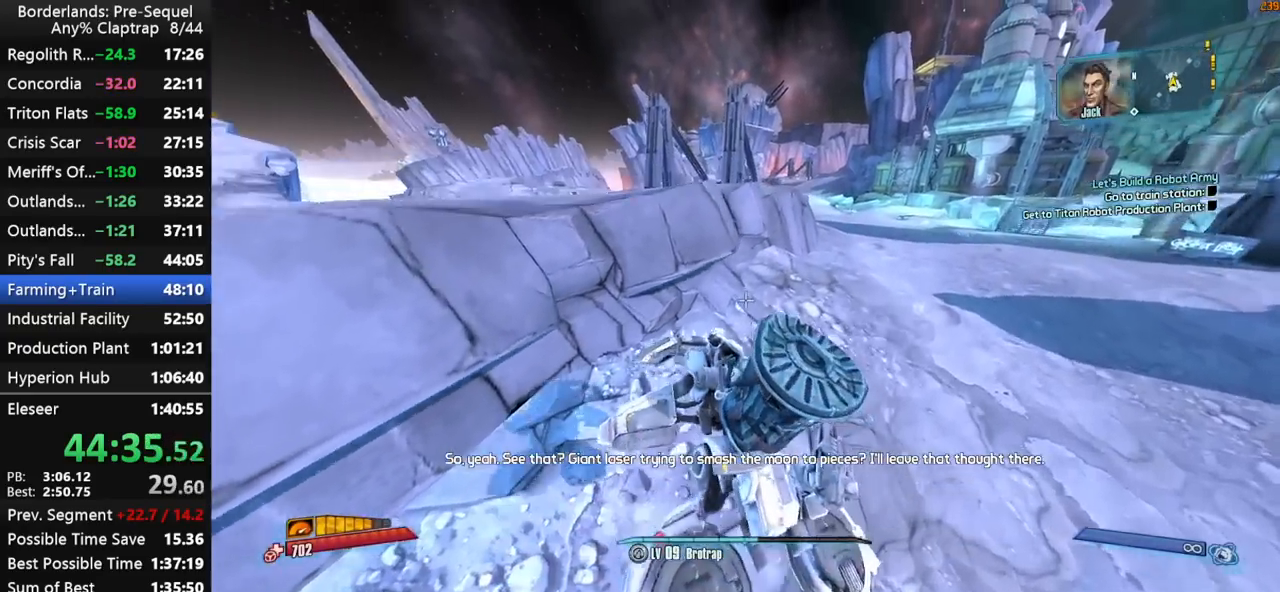
{"keys": ["g", "w"], "mouse_move": "left", "events": [[34, "g", "down"]]}
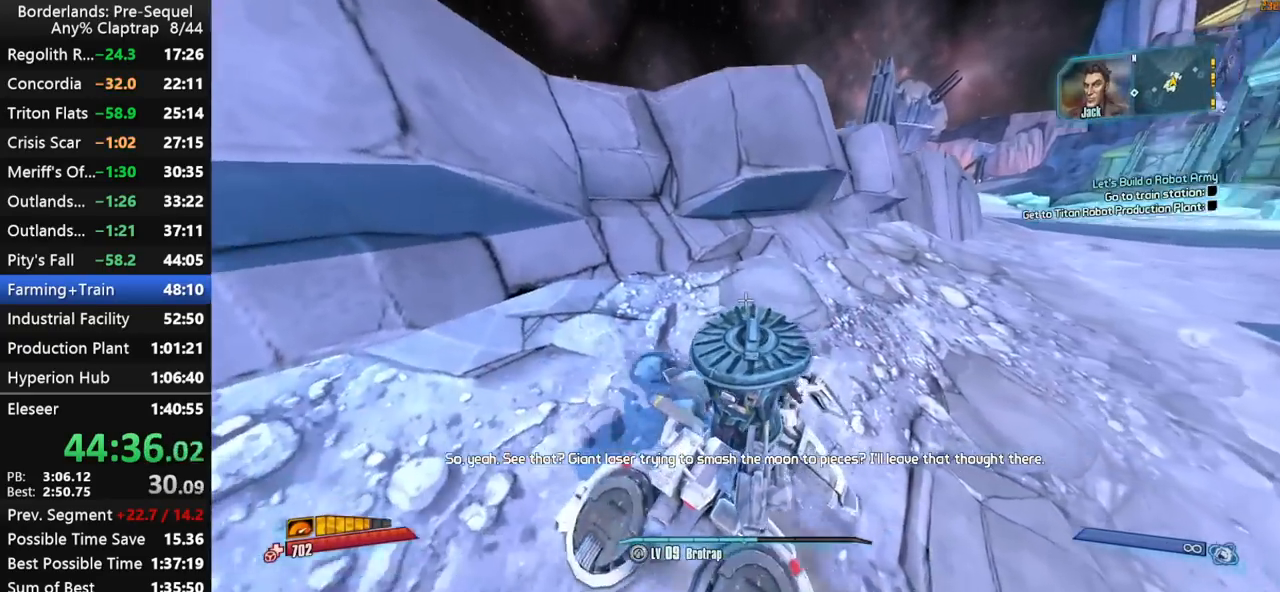
{"keys": ["f", "w"], "mouse_move": "down-left", "events": [[134, "g", "up"], [284, "f", "down"]]}
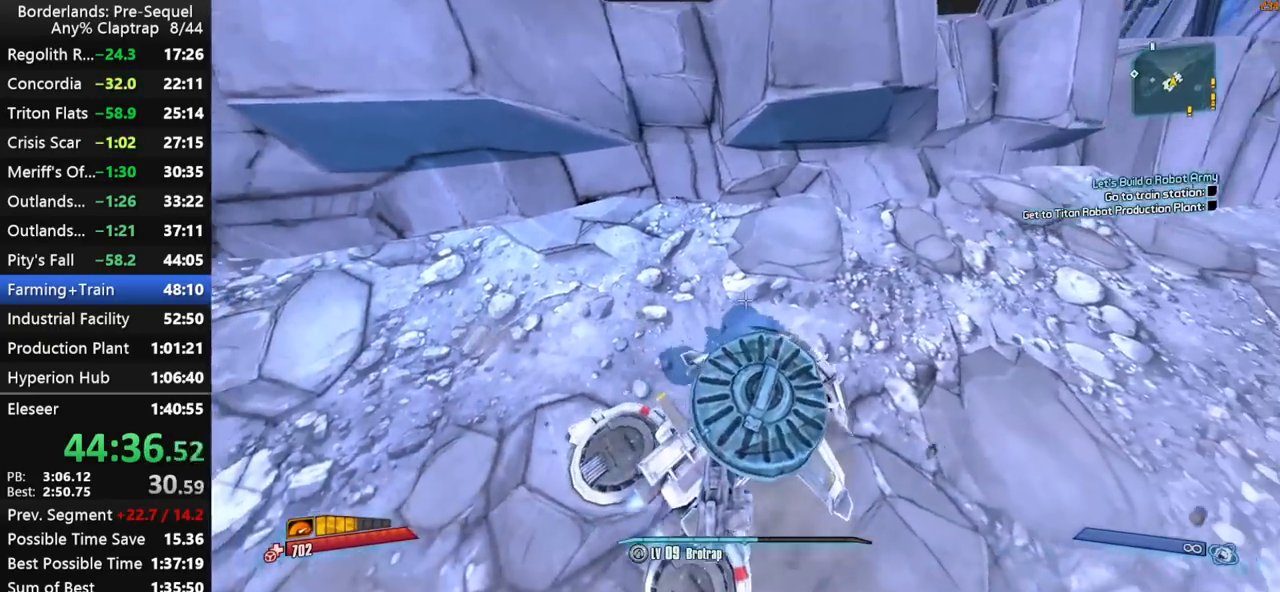
{"keys": ["f", "w"], "mouse_move": "up-right", "events": []}